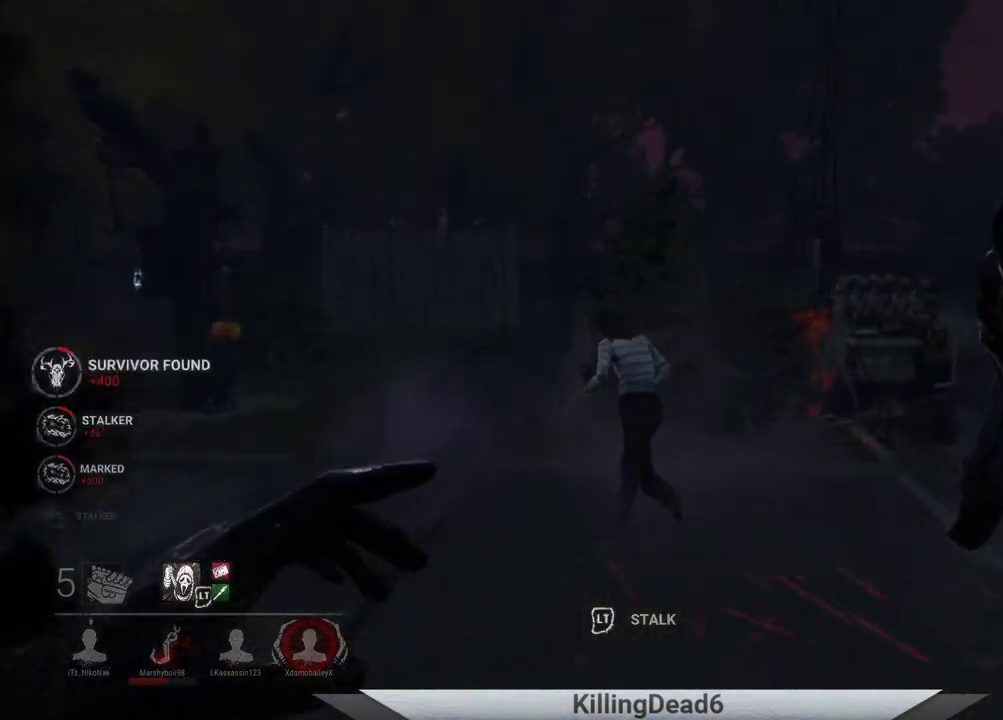
Gameplay with a controller (PlayStation layout); each line is a JSON object with the inputs held at the frame after it. "events" lists button and stick changes between this image and that frame as [ms after this image, input, new state], when the widget could be followed in between.
{"buttons": [], "left_stick": "up", "right_stick": "down-right", "events": [[100, "right_stick", "center"], [317, "right_stick", "down-right"]]}
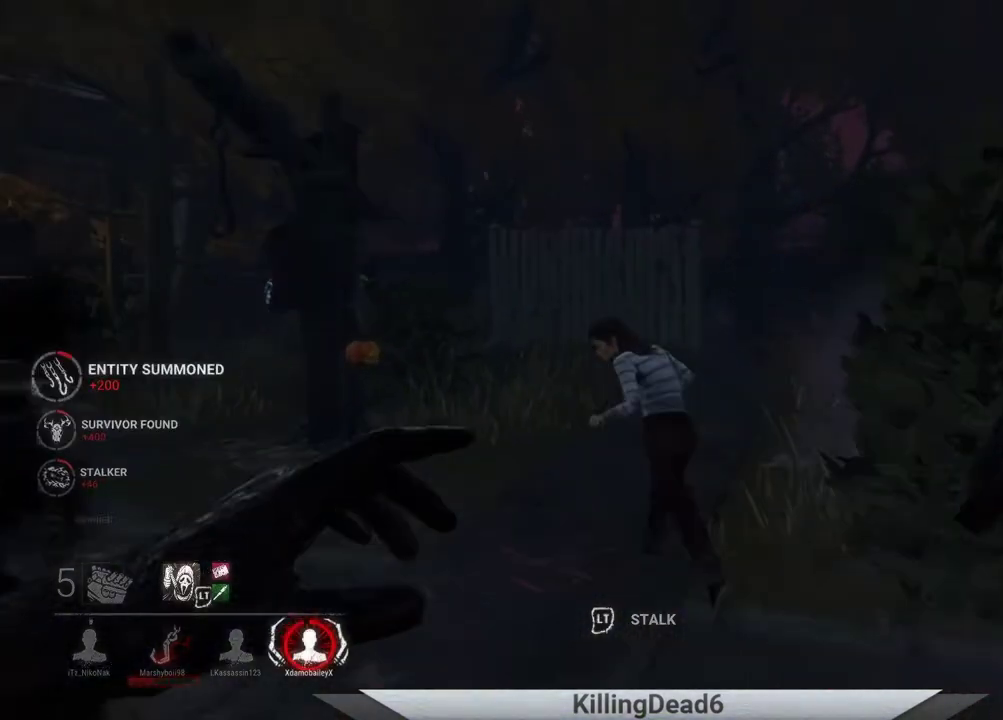
{"buttons": [], "left_stick": "up", "right_stick": "down-right", "events": [[50, "right_stick", "down-left"], [233, "right_stick", "down"], [333, "right_stick", "down-right"]]}
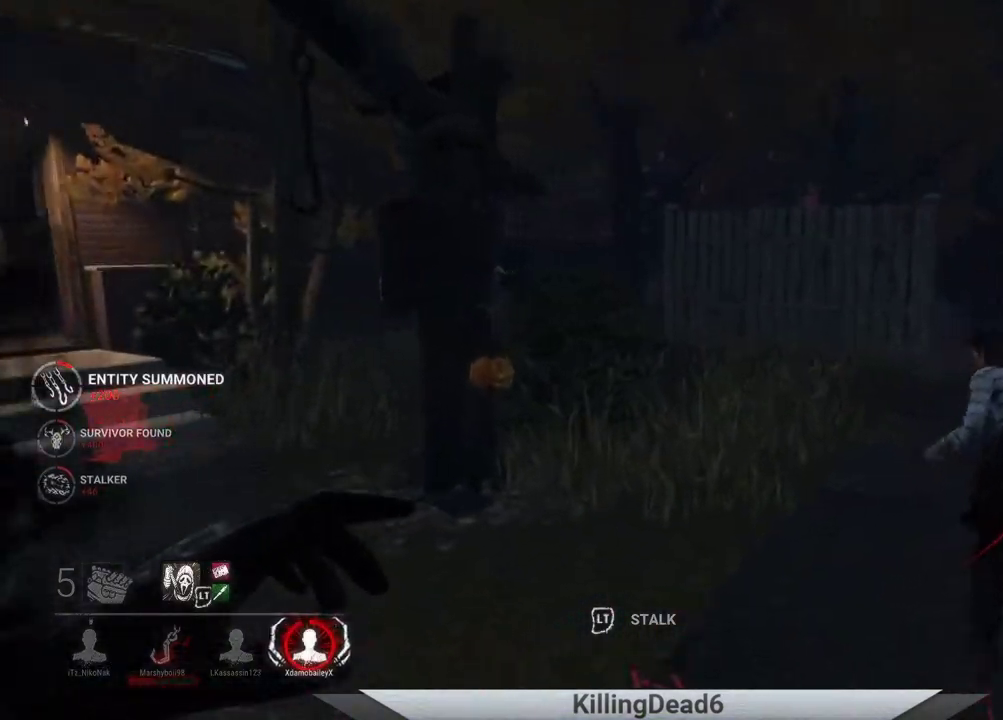
{"buttons": [], "left_stick": "up", "right_stick": "down-right", "events": []}
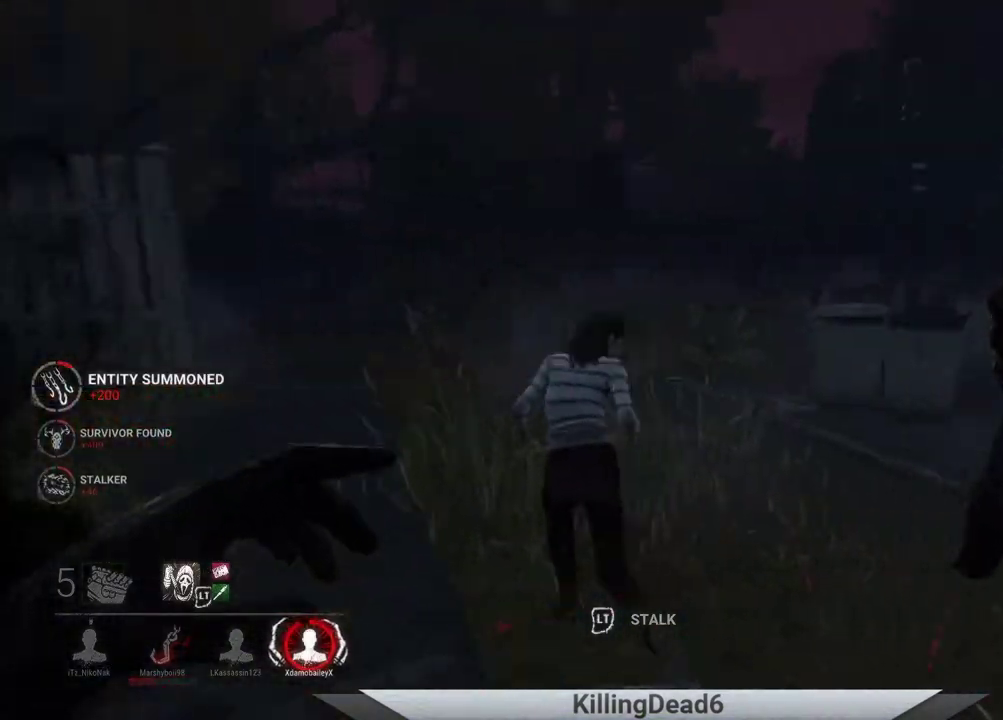
{"buttons": ["R2"], "left_stick": "up", "right_stick": "right", "events": [[83, "right_stick", "center"], [100, "R2", "down"], [233, "right_stick", "left"], [250, "left_stick", "up-left"], [433, "left_stick", "up"], [450, "right_stick", "right"]]}
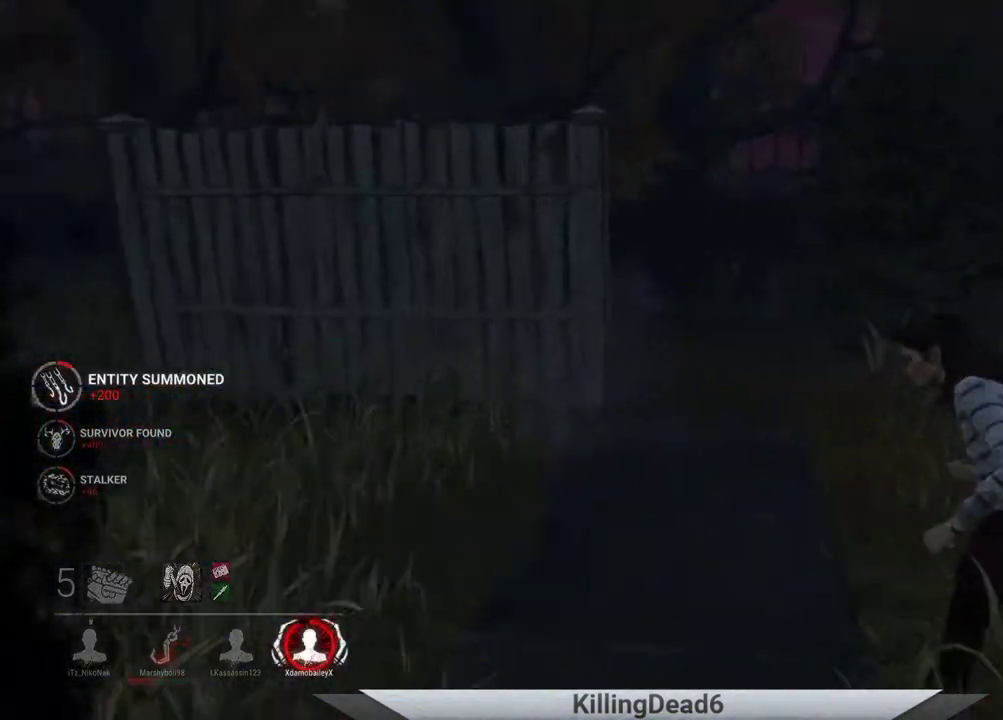
{"buttons": ["R2"], "left_stick": "up", "right_stick": "center", "events": [[133, "right_stick", "center"], [217, "left_stick", "up-left"], [267, "right_stick", "left"], [400, "left_stick", "up"], [400, "right_stick", "center"]]}
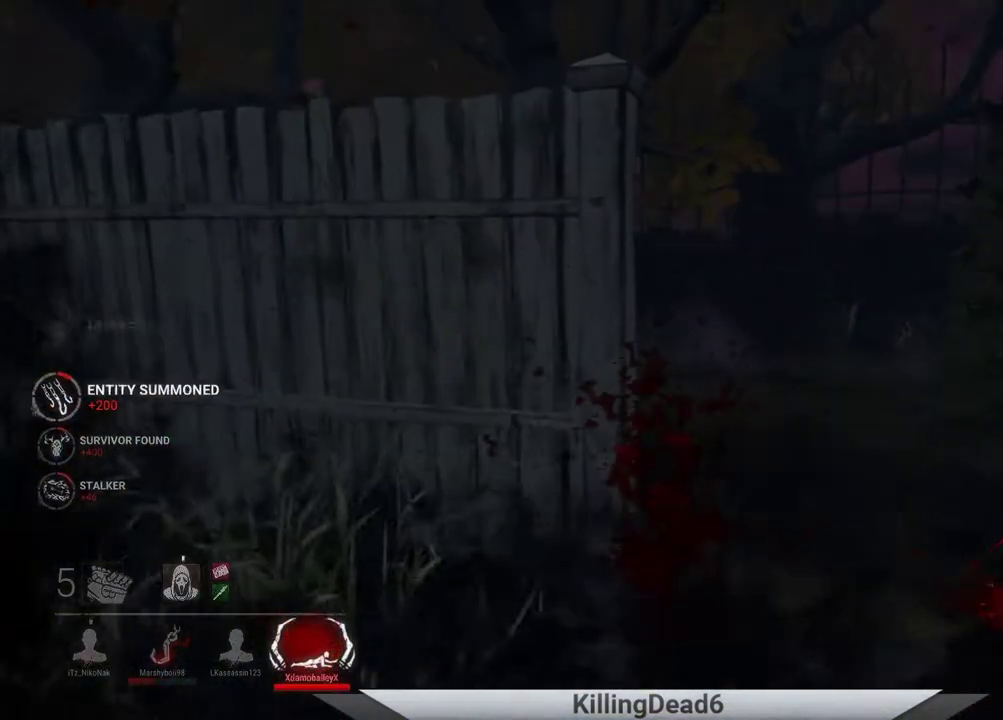
{"buttons": ["R2"], "left_stick": "down-right", "right_stick": "left", "events": [[150, "left_stick", "up-right"], [183, "right_stick", "left"], [450, "left_stick", "down-right"]]}
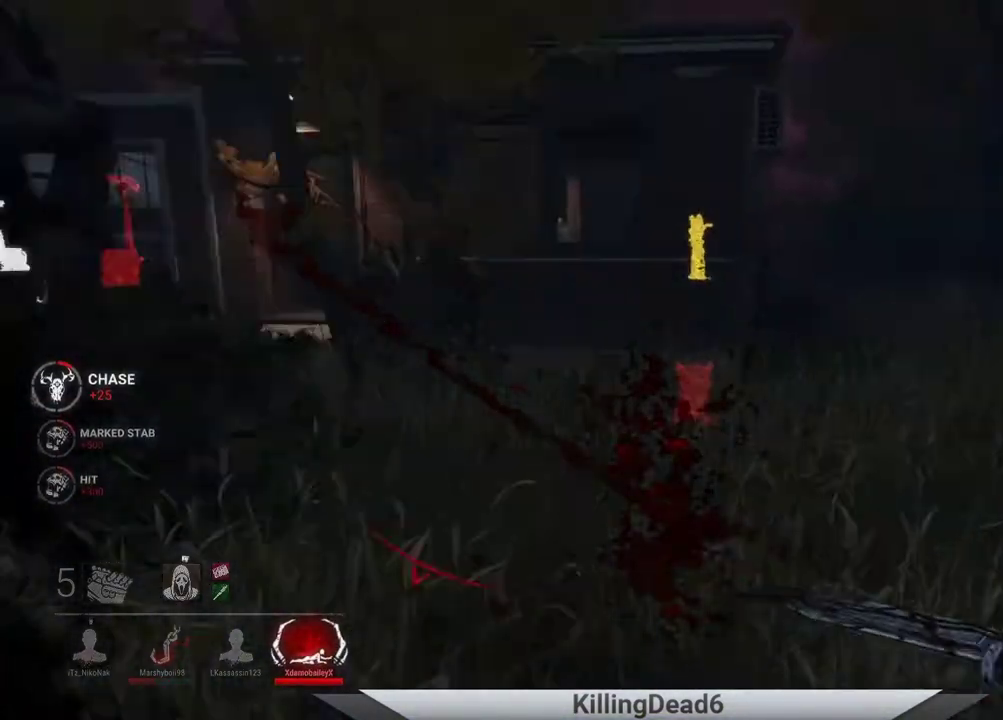
{"buttons": [], "left_stick": "down", "right_stick": "center", "events": [[33, "R2", "up"], [117, "left_stick", "down"], [117, "right_stick", "center"]]}
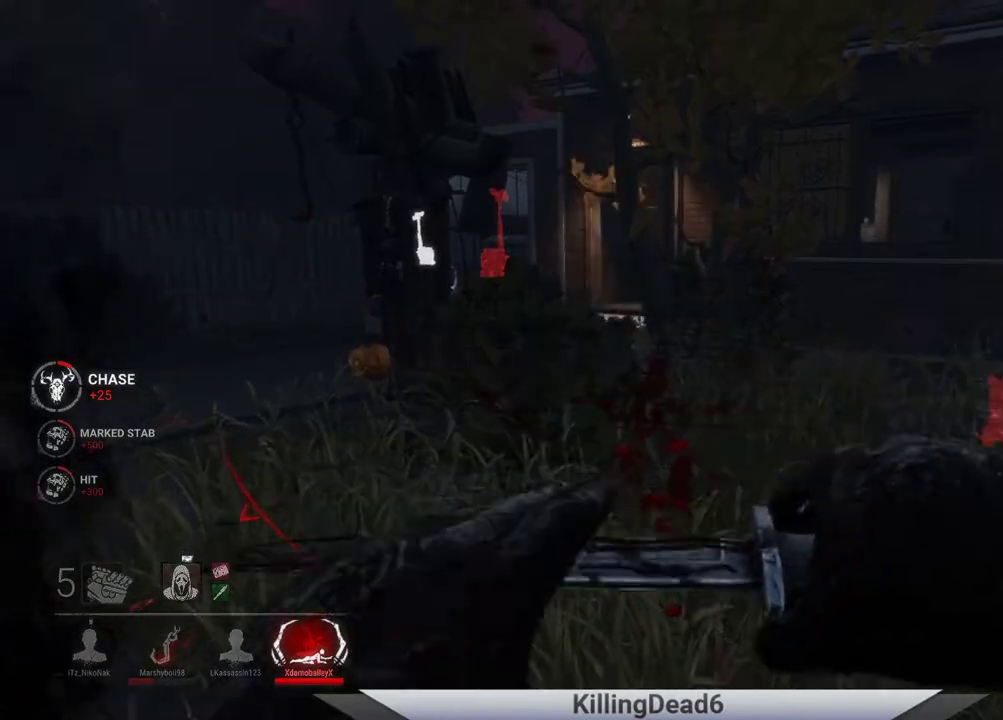
{"buttons": [], "left_stick": "down", "right_stick": "center", "events": []}
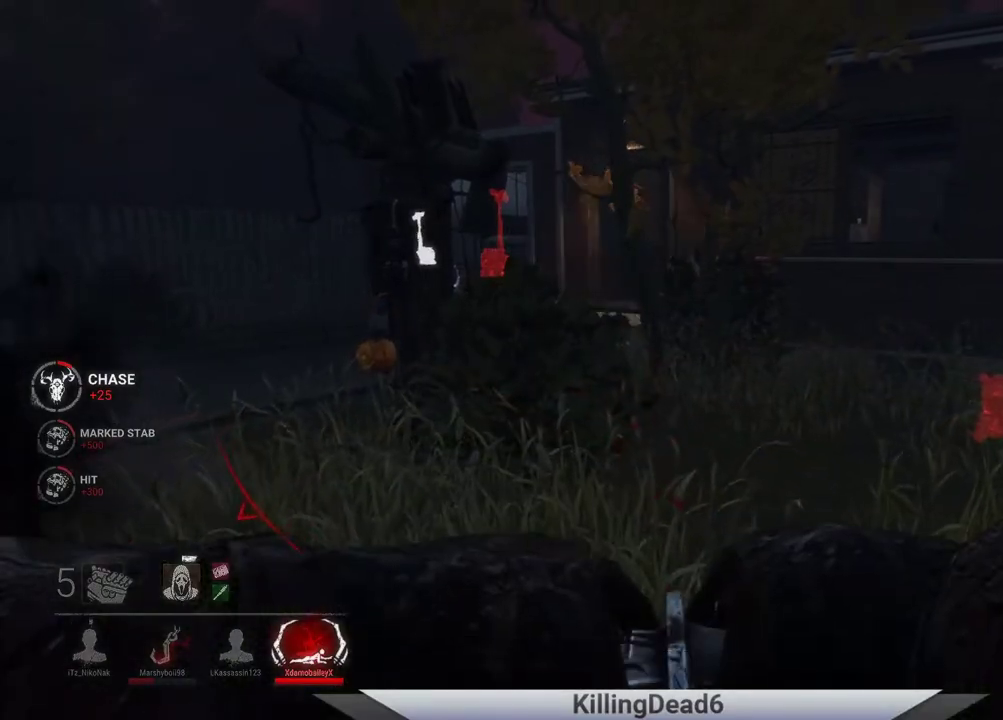
{"buttons": [], "left_stick": "down", "right_stick": "down-left", "events": [[267, "right_stick", "down-left"]]}
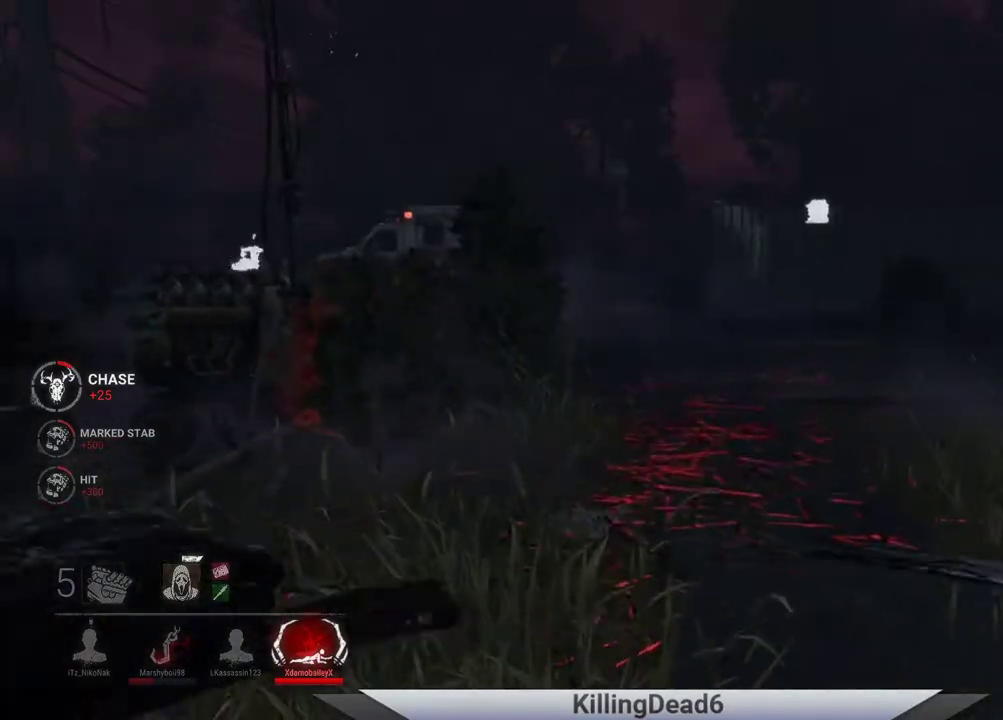
{"buttons": [], "left_stick": "down", "right_stick": "down-right", "events": [[17, "right_stick", "center"], [367, "right_stick", "down-right"]]}
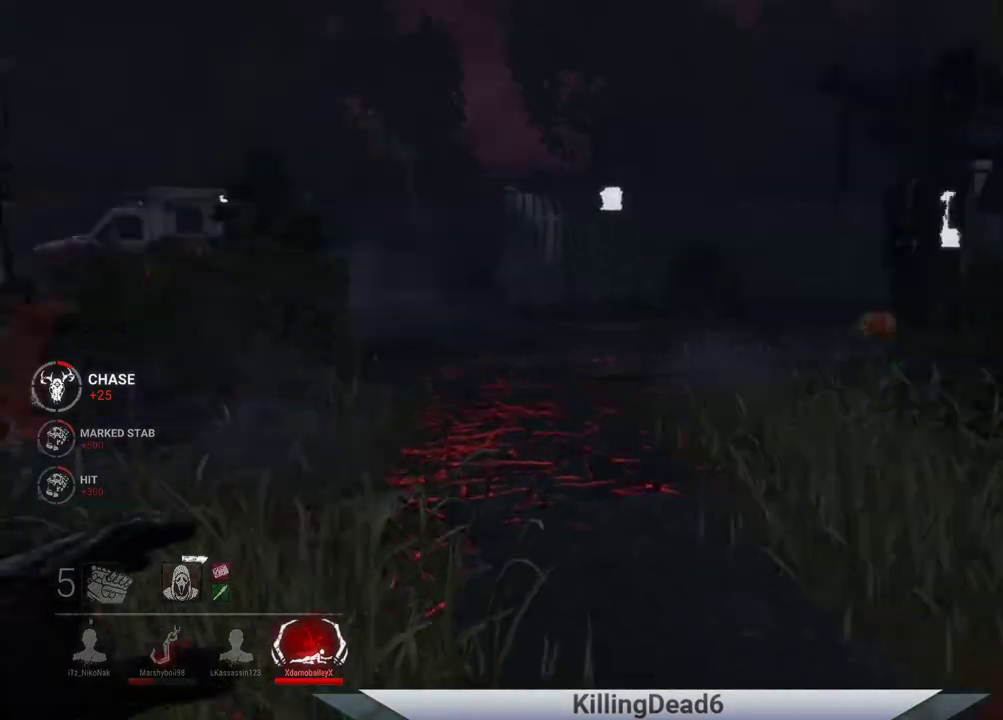
{"buttons": [], "left_stick": "up-left", "right_stick": "center", "events": [[50, "left_stick", "down-left"], [283, "right_stick", "right"], [300, "left_stick", "up-left"], [467, "right_stick", "center"]]}
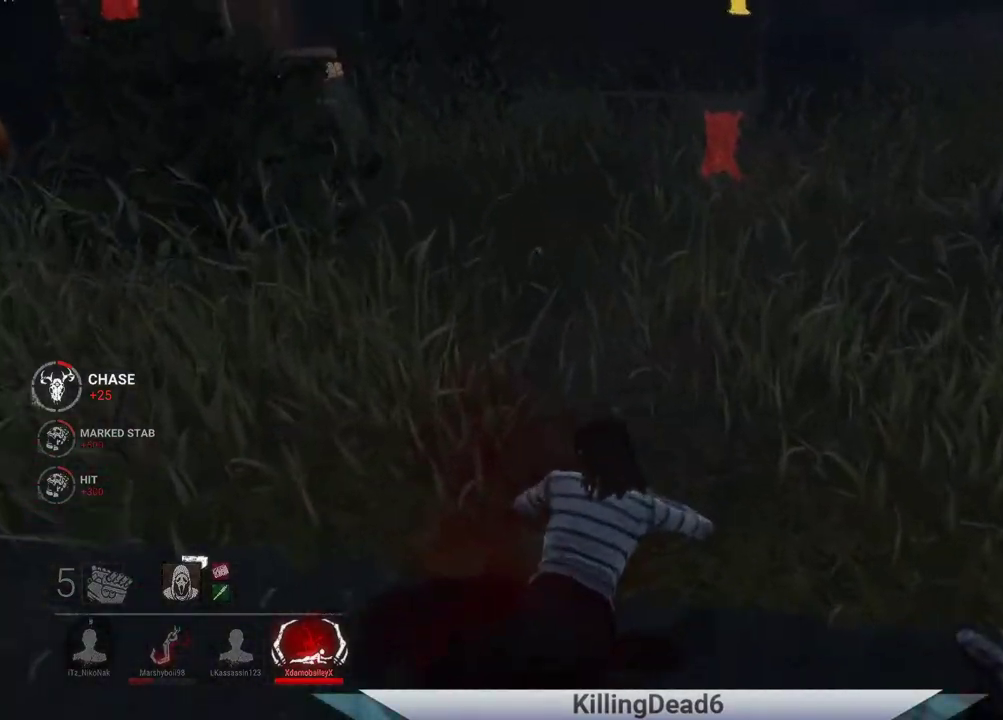
{"buttons": ["R1"], "left_stick": "center", "right_stick": "center", "events": [[150, "left_stick", "up"], [200, "R1", "down"], [317, "R1", "up"], [383, "left_stick", "center"], [400, "R1", "down"]]}
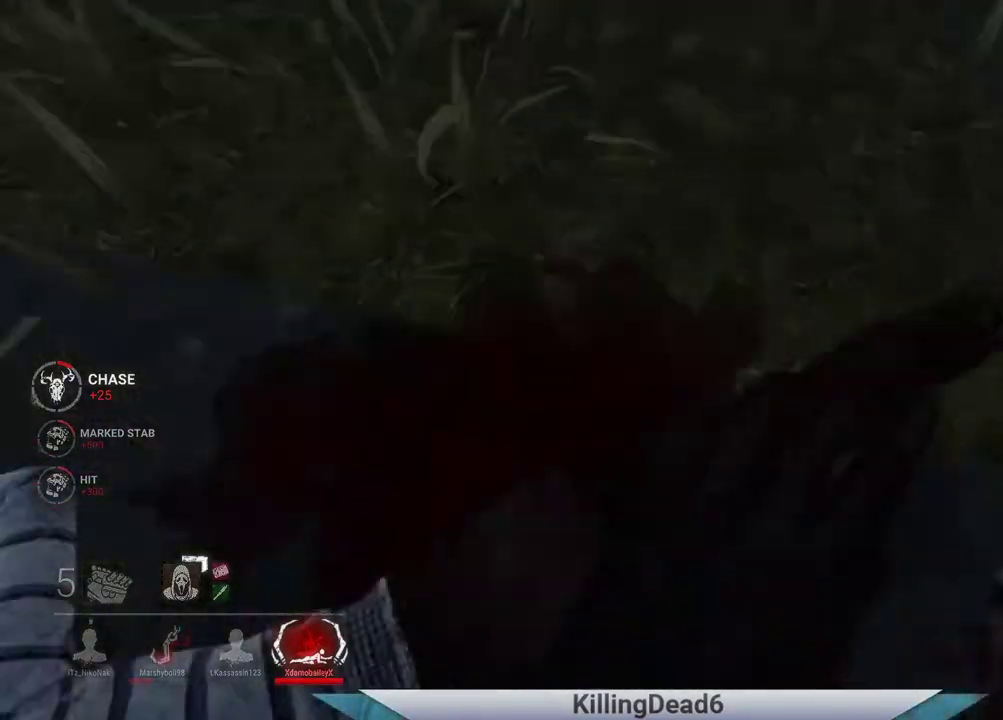
{"buttons": [], "left_stick": "center", "right_stick": "center", "events": [[17, "R1", "up"]]}
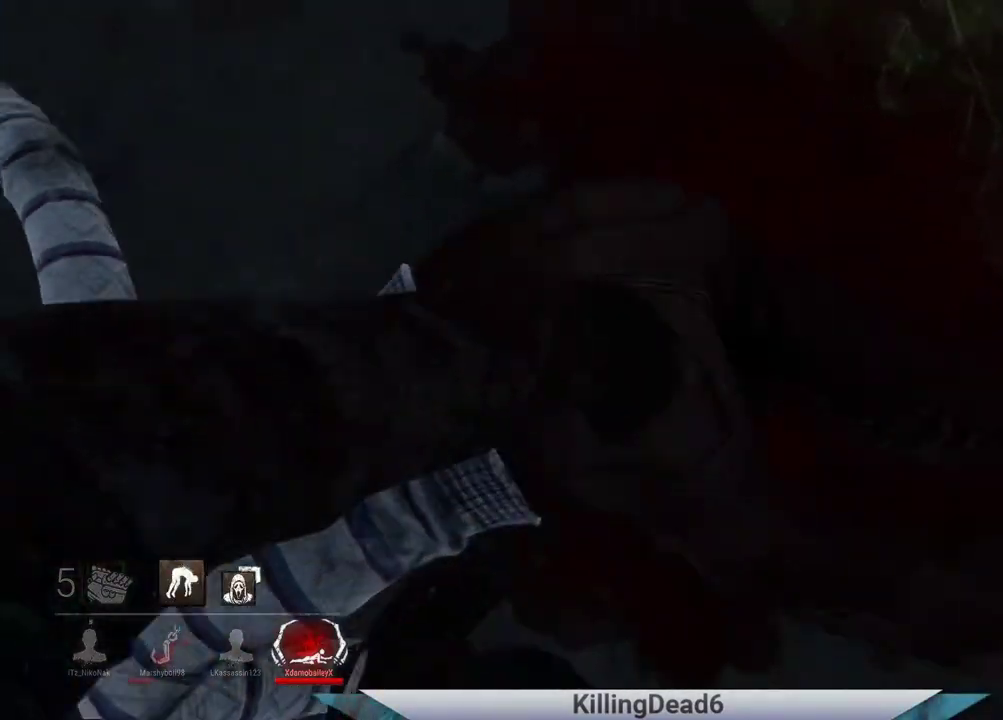
{"buttons": [], "left_stick": "center", "right_stick": "center", "events": []}
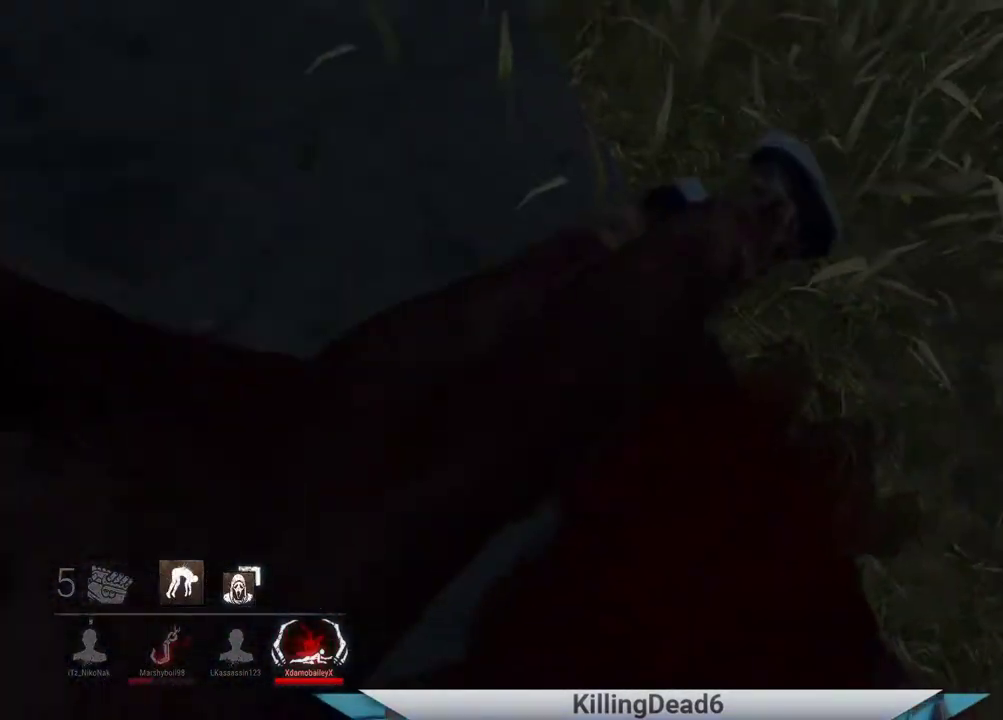
{"buttons": [], "left_stick": "left", "right_stick": "center", "events": [[433, "left_stick", "left"]]}
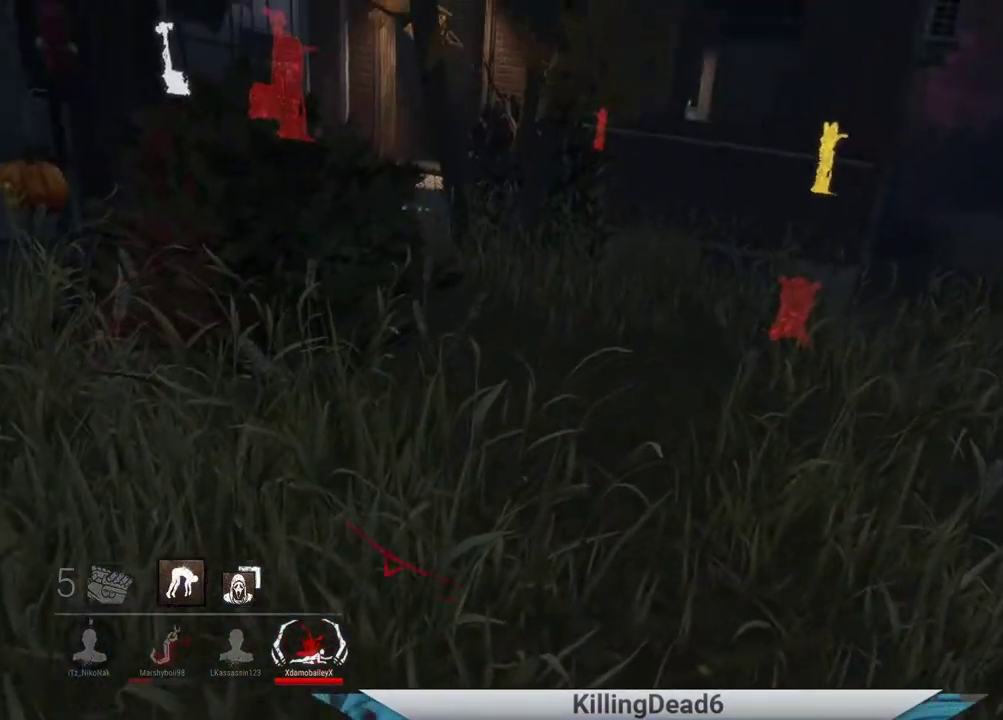
{"buttons": [], "left_stick": "left", "right_stick": "center", "events": []}
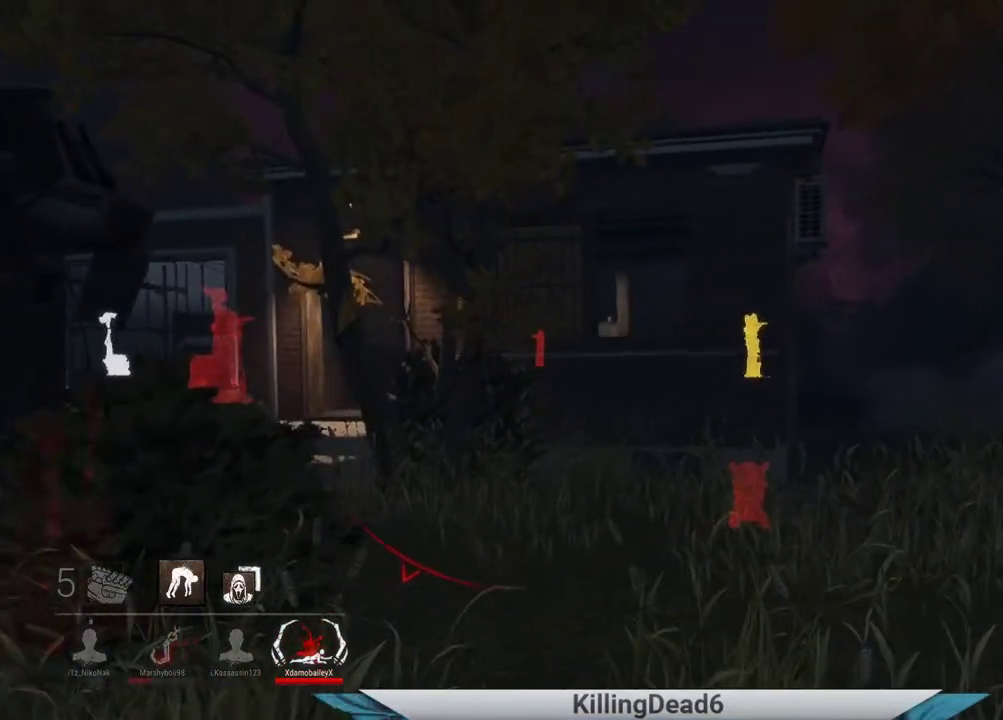
{"buttons": [], "left_stick": "left", "right_stick": "center", "events": []}
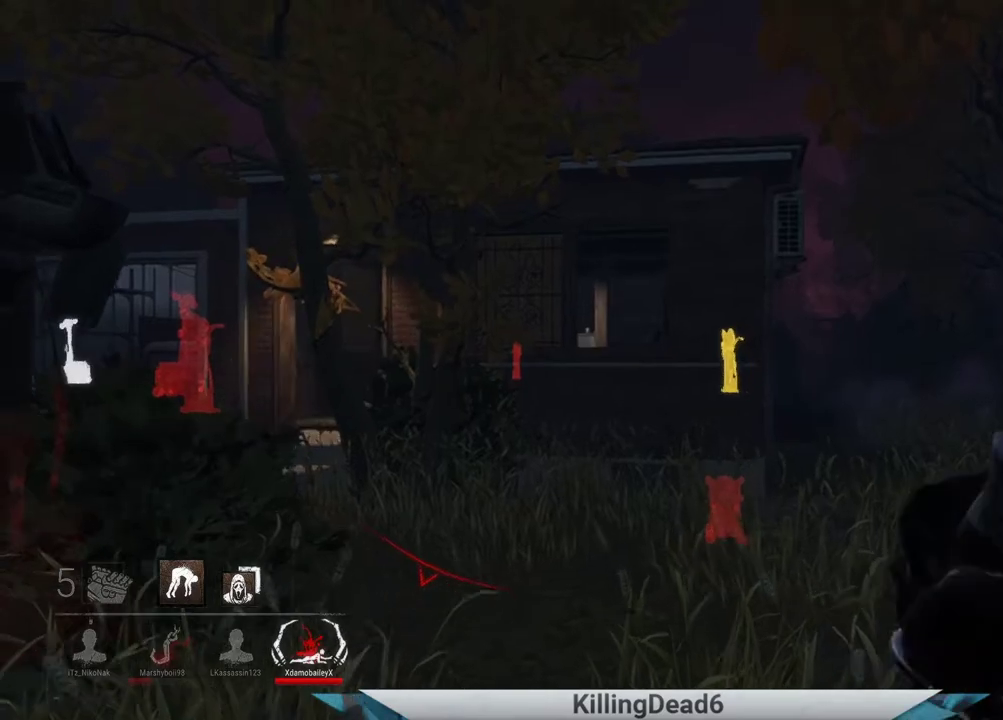
{"buttons": [], "left_stick": "up-left", "right_stick": "left", "events": [[33, "right_stick", "left"], [50, "left_stick", "up-left"]]}
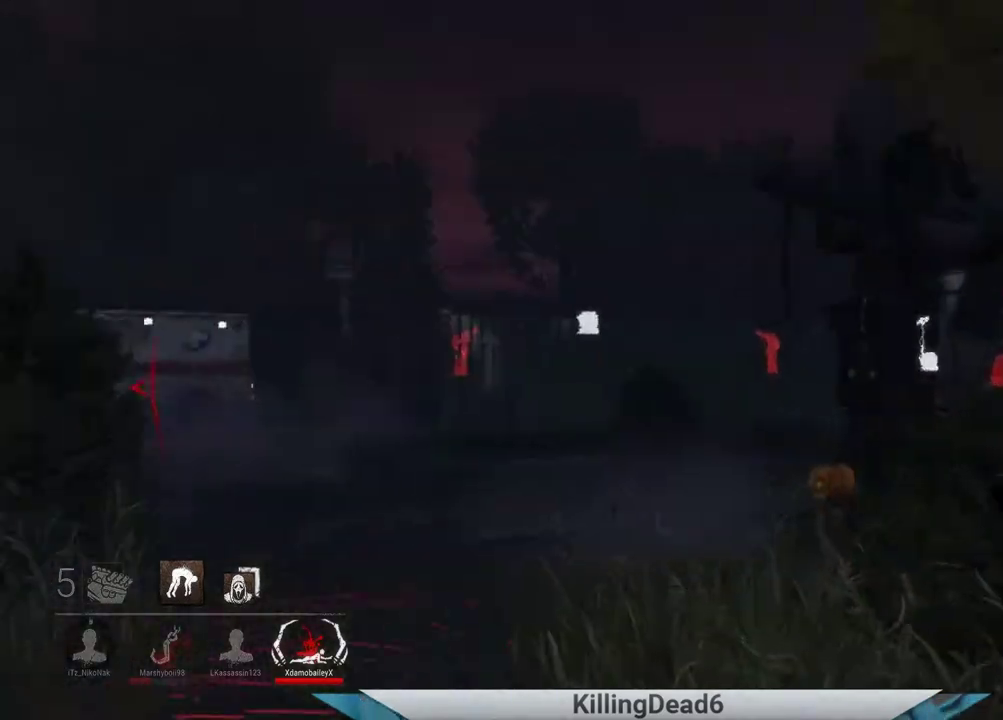
{"buttons": [], "left_stick": "up", "right_stick": "right", "events": [[33, "left_stick", "up"], [33, "right_stick", "center"], [350, "right_stick", "right"]]}
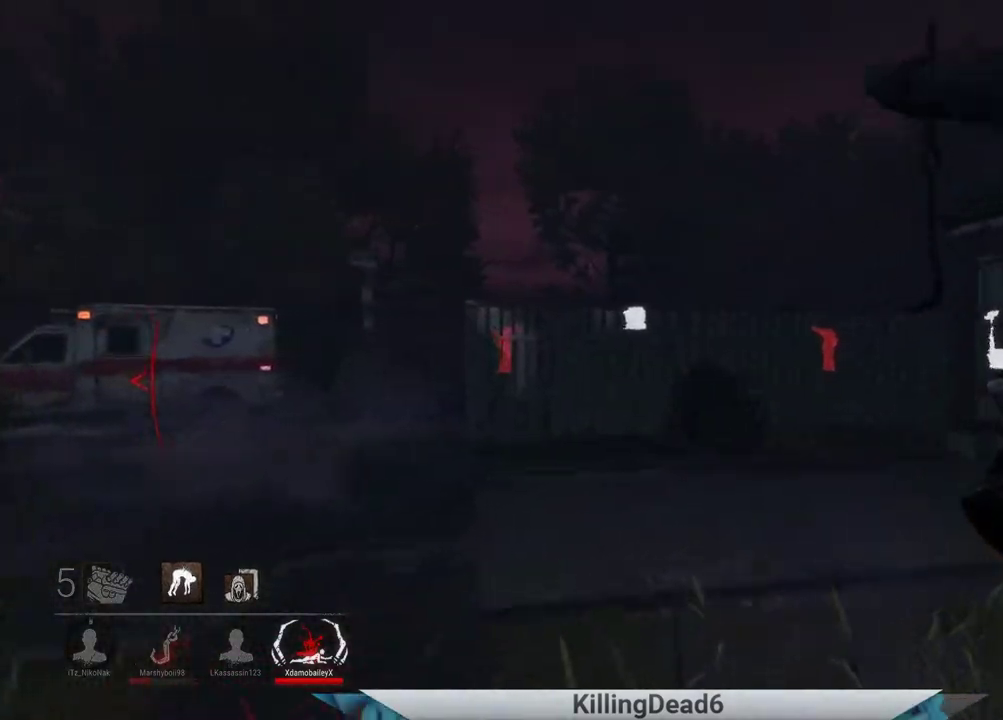
{"buttons": [], "left_stick": "up", "right_stick": "right", "events": [[133, "right_stick", "center"], [250, "right_stick", "right"]]}
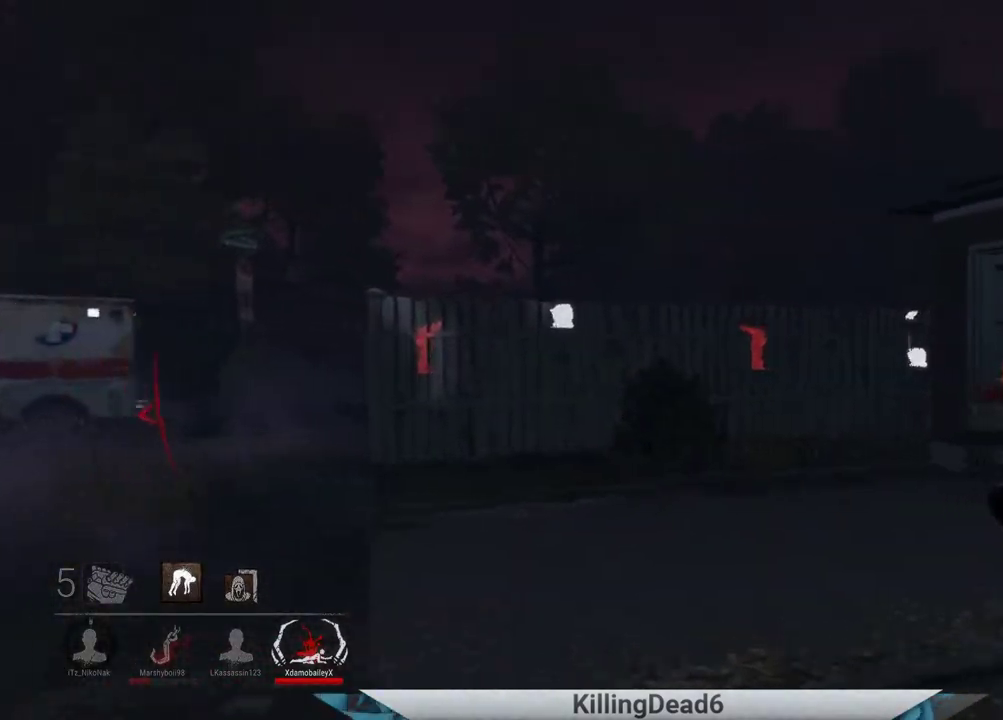
{"buttons": [], "left_stick": "up-left", "right_stick": "right", "events": [[500, "left_stick", "up-left"]]}
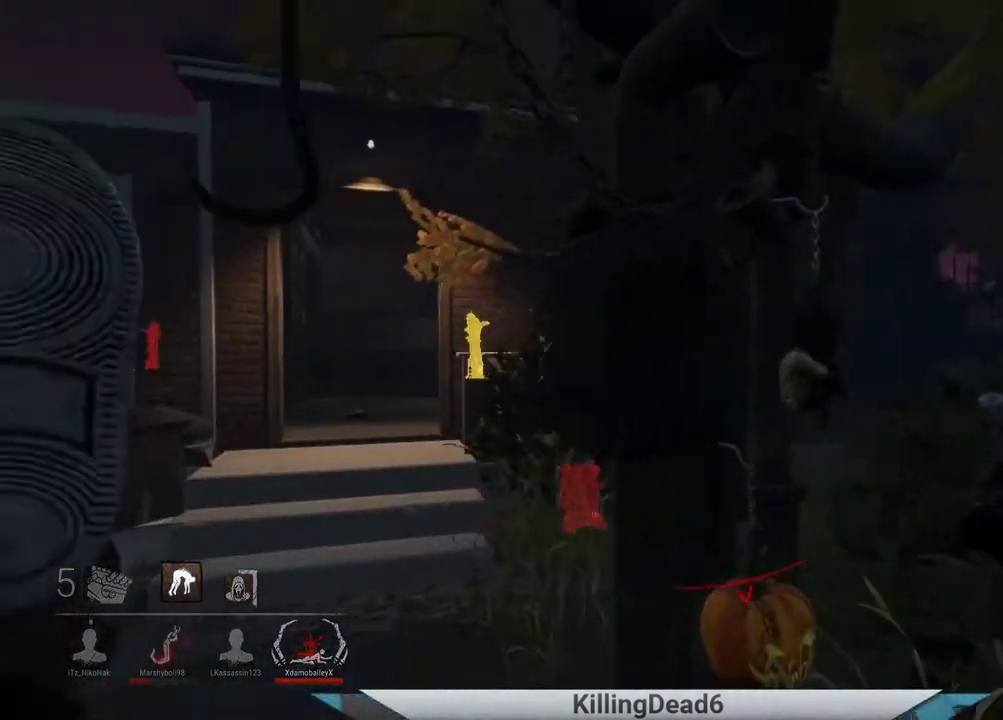
{"buttons": ["R1"], "left_stick": "up-left", "right_stick": "right", "events": [[17, "R1", "down"], [250, "right_stick", "center"], [317, "right_stick", "right"], [333, "R1", "up"], [450, "R1", "down"]]}
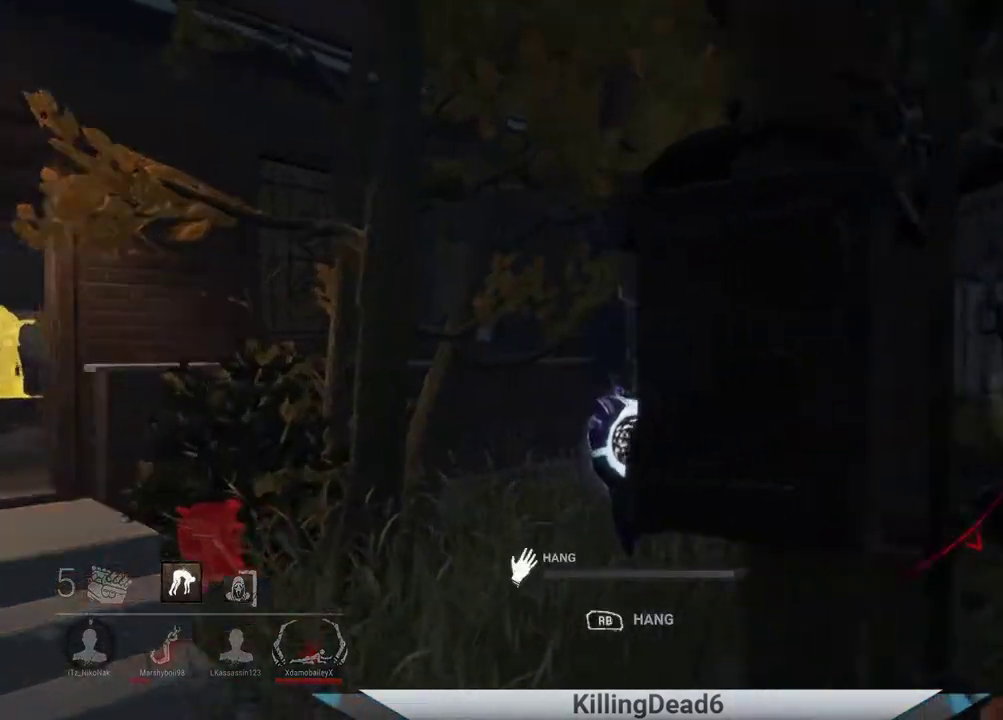
{"buttons": ["R1"], "left_stick": "center", "right_stick": "center"}
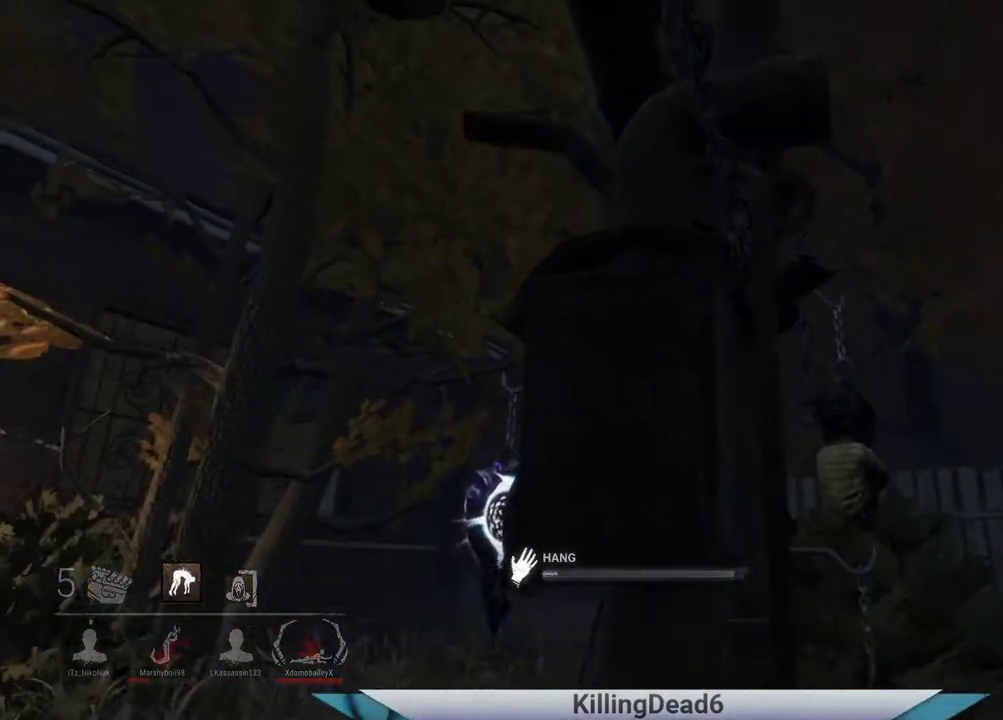
{"buttons": ["R1"], "left_stick": "center", "right_stick": "center", "events": []}
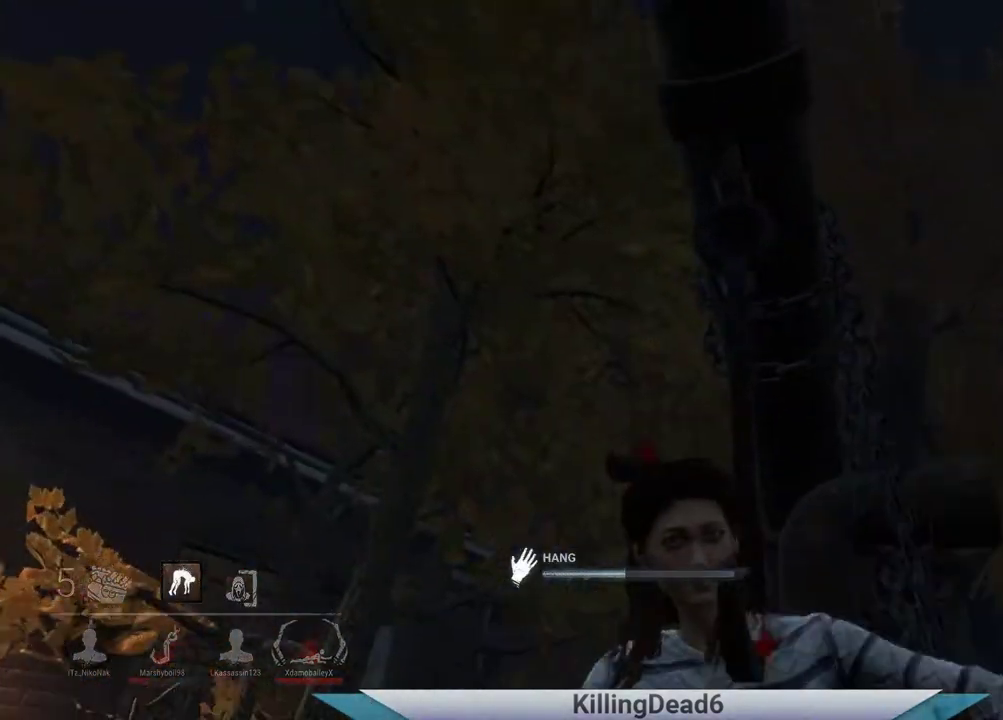
{"buttons": ["R1"], "left_stick": "center", "right_stick": "center", "events": []}
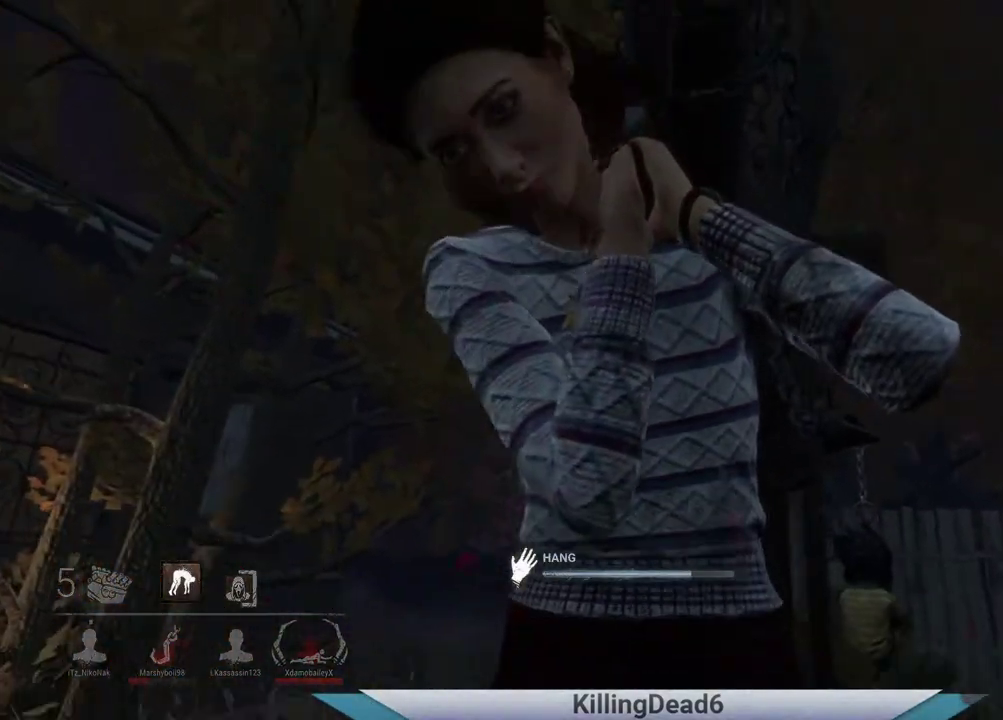
{"buttons": ["R1"], "left_stick": "down-right", "right_stick": "right", "events": [[117, "right_stick", "right"], [150, "left_stick", "down-right"]]}
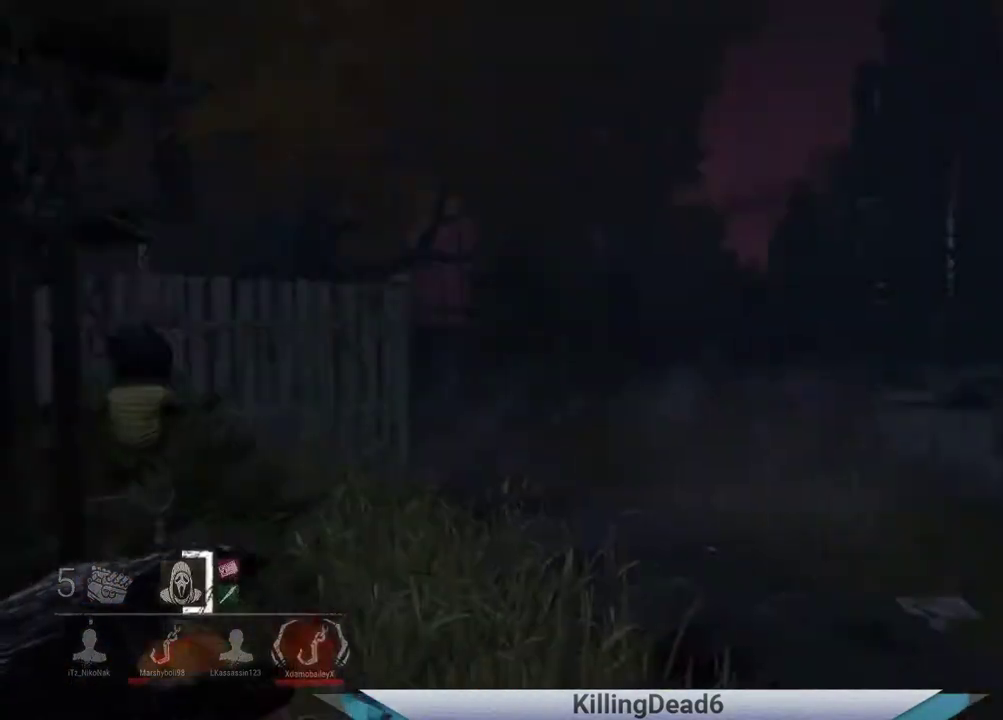
{"buttons": [], "left_stick": "up", "right_stick": "center"}
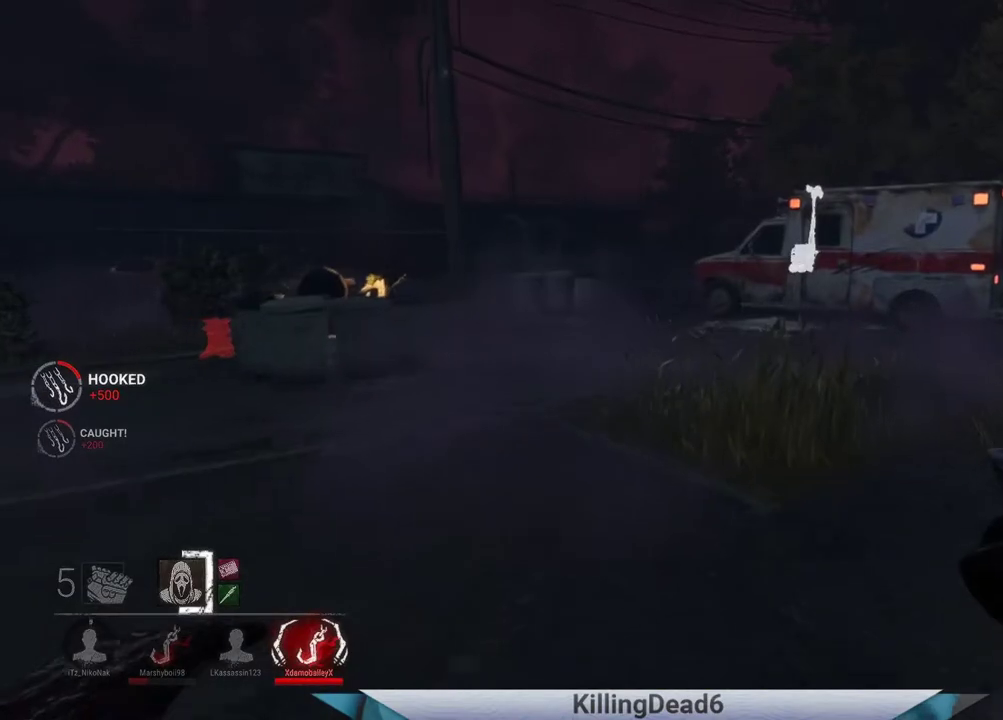
{"buttons": [], "left_stick": "up", "right_stick": "center", "events": []}
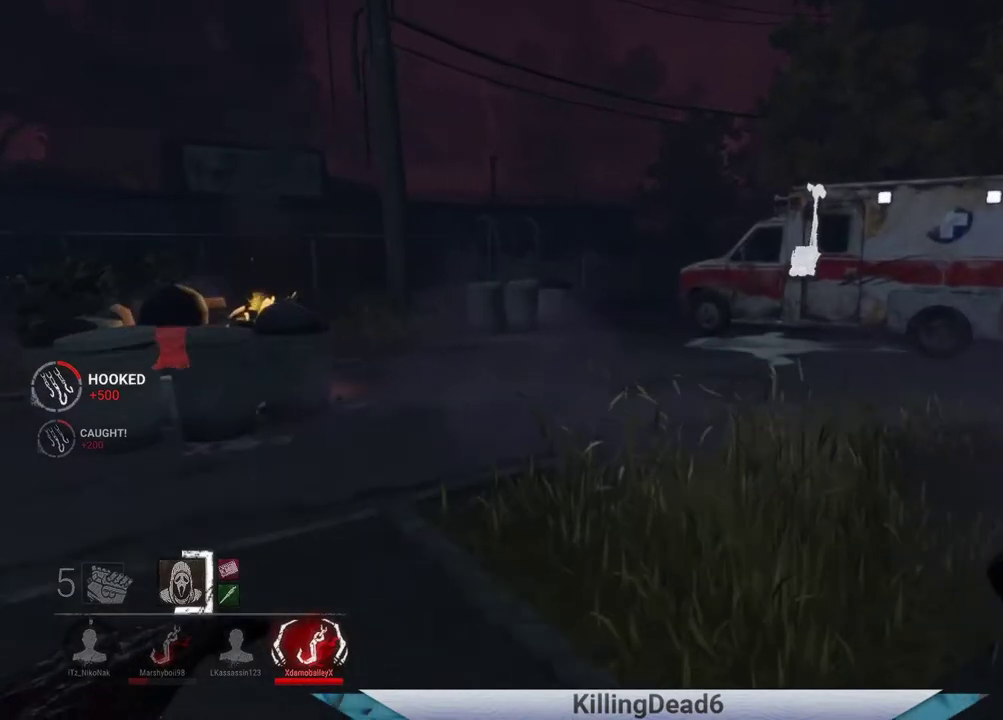
{"buttons": [], "left_stick": "up", "right_stick": "center", "events": [[33, "right_stick", "right"], [350, "right_stick", "center"]]}
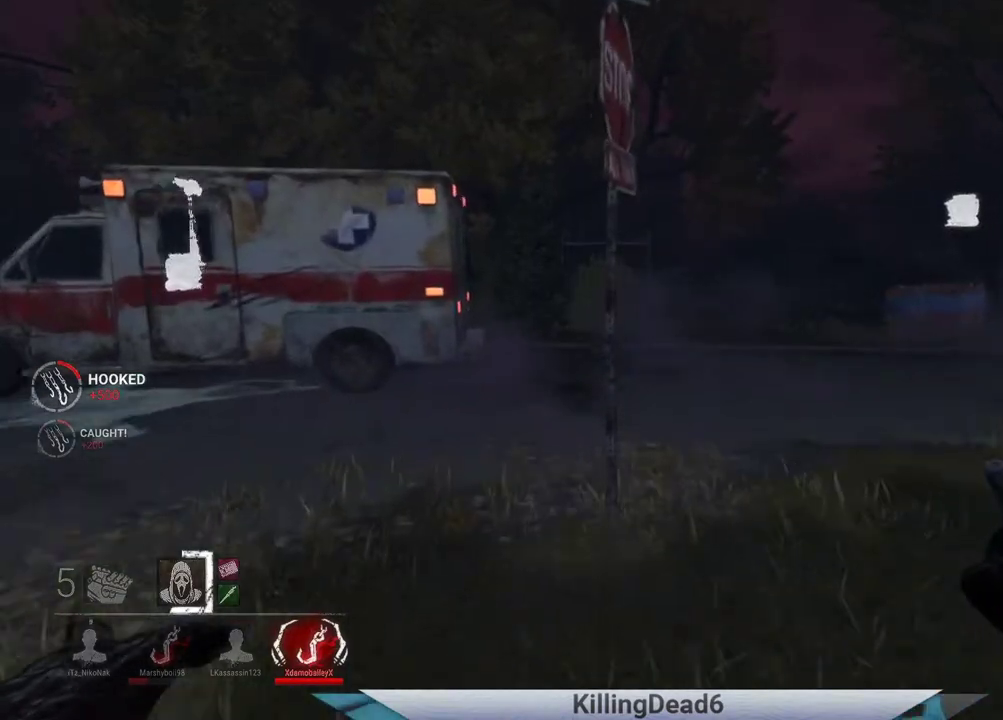
{"buttons": [], "left_stick": "up", "right_stick": "center", "events": [[183, "right_stick", "right"], [433, "right_stick", "center"]]}
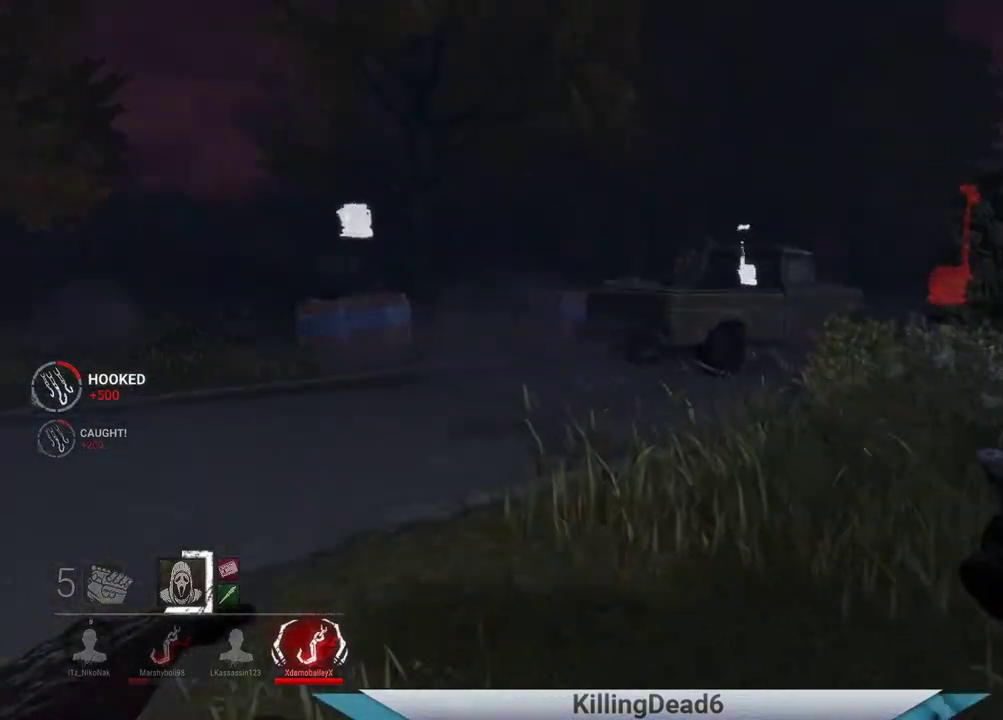
{"buttons": [], "left_stick": "up", "right_stick": "center", "events": []}